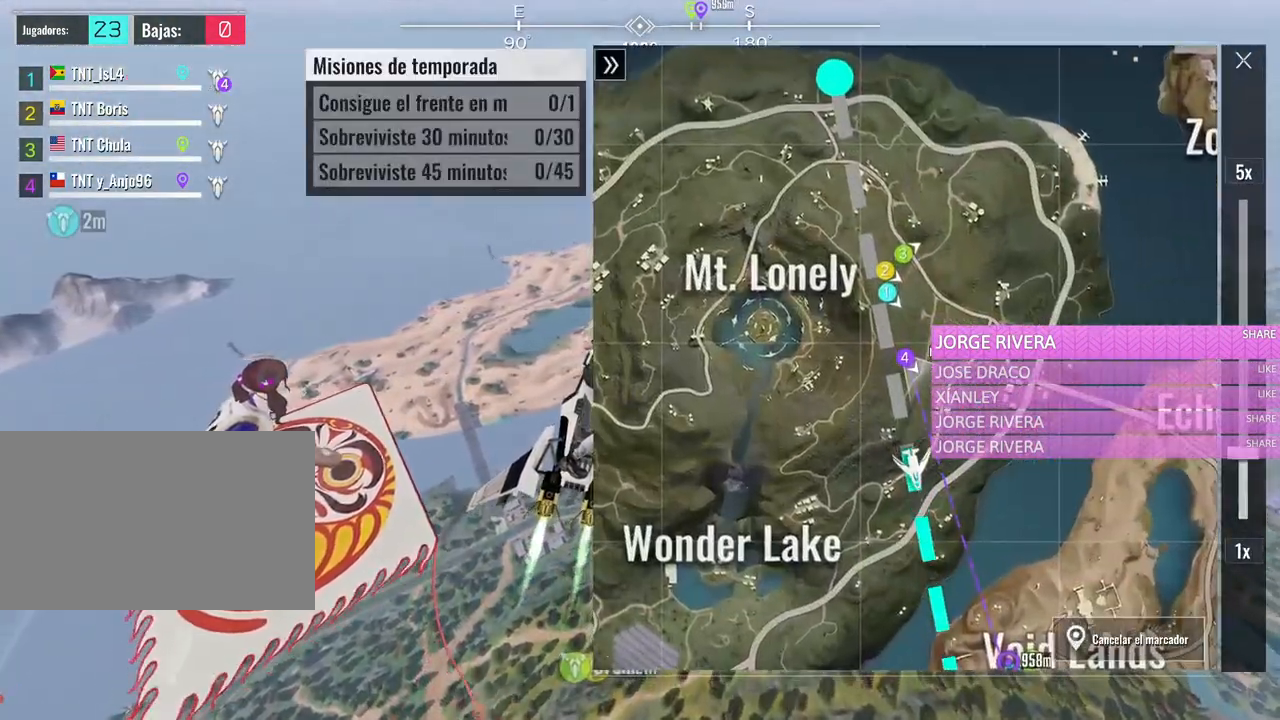
Gameplay with keyboard and mouse; each line is a JSON object with the keys and mouse buttons held at the frame after it. "events" lists presses ("down") and releases ("up") of "1", "2", "3", "4", "5", "a", "alt", "c", "caps_lock", "ctrl", "d", "e", "f", "g", "q", "r", "s", "shift", "space", "t", "tab", "v", "w", "x", "z", "mouse_left", "mouse_wheel" and "mouse_right" between this image and that frame as [ms after this image, input, new state], when the widget could be followed in between. "mouse_left", "mouse_wheel", "mouse_right" = the "left", "wheel", "right" buttons of the "mouse" list. No other keys are recorded. "wheel" means that the mouse wheel is clicked or scrolled. Not read: mouse_move.
{"keys": ["alt", "d", "w"], "mouse": [], "events": []}
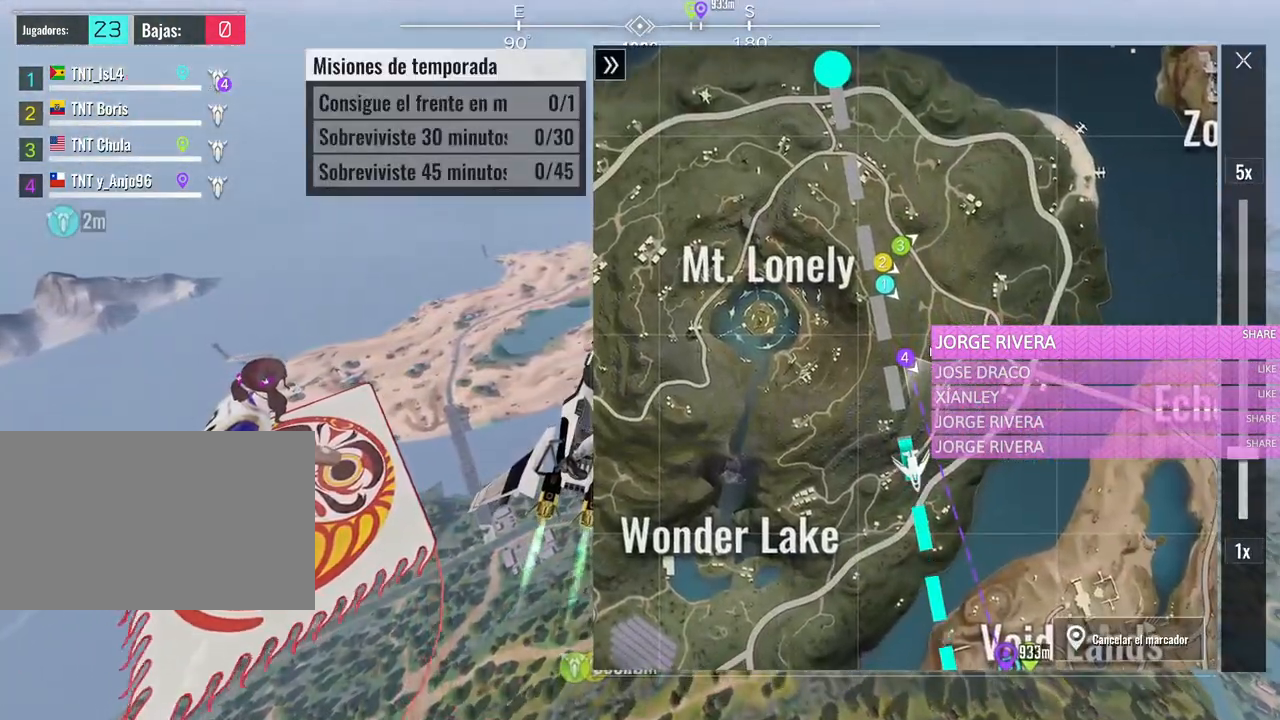
{"keys": ["alt", "caps_lock", "d", "w"], "mouse": [], "events": [[417, "caps_lock", "down"]]}
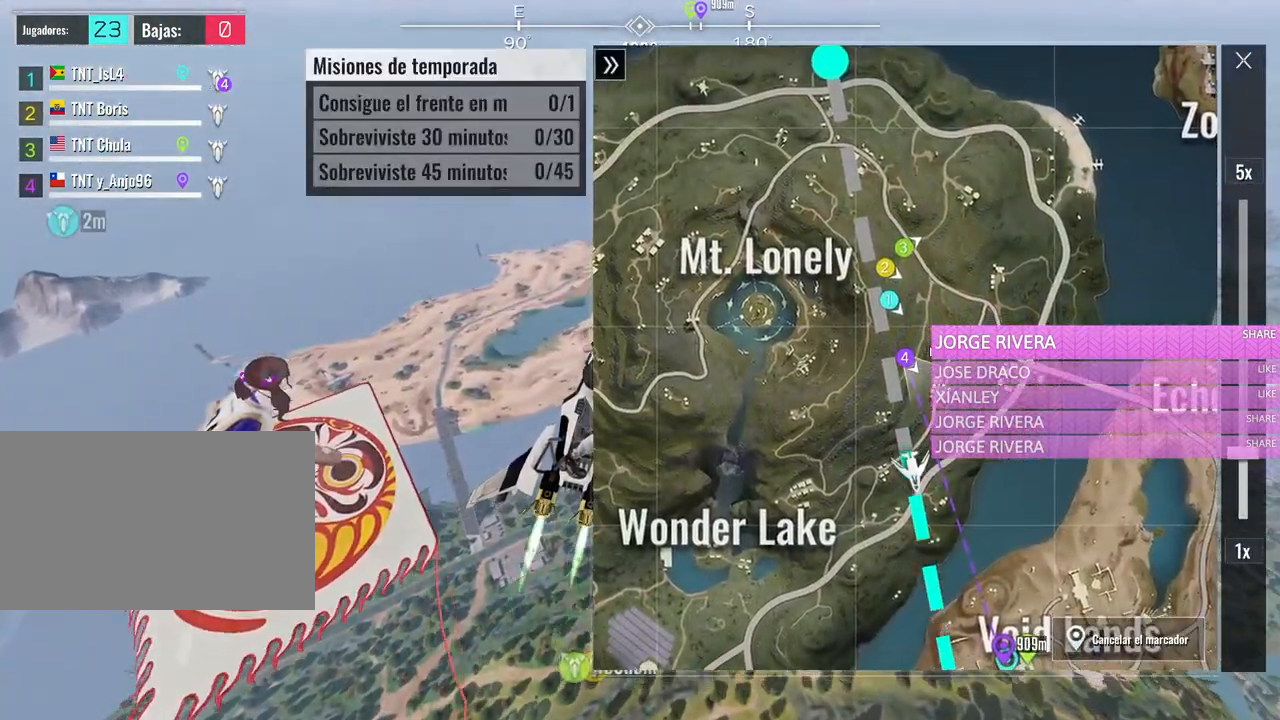
{"keys": ["alt", "d", "w"], "mouse": [], "events": [[50, "caps_lock", "up"]]}
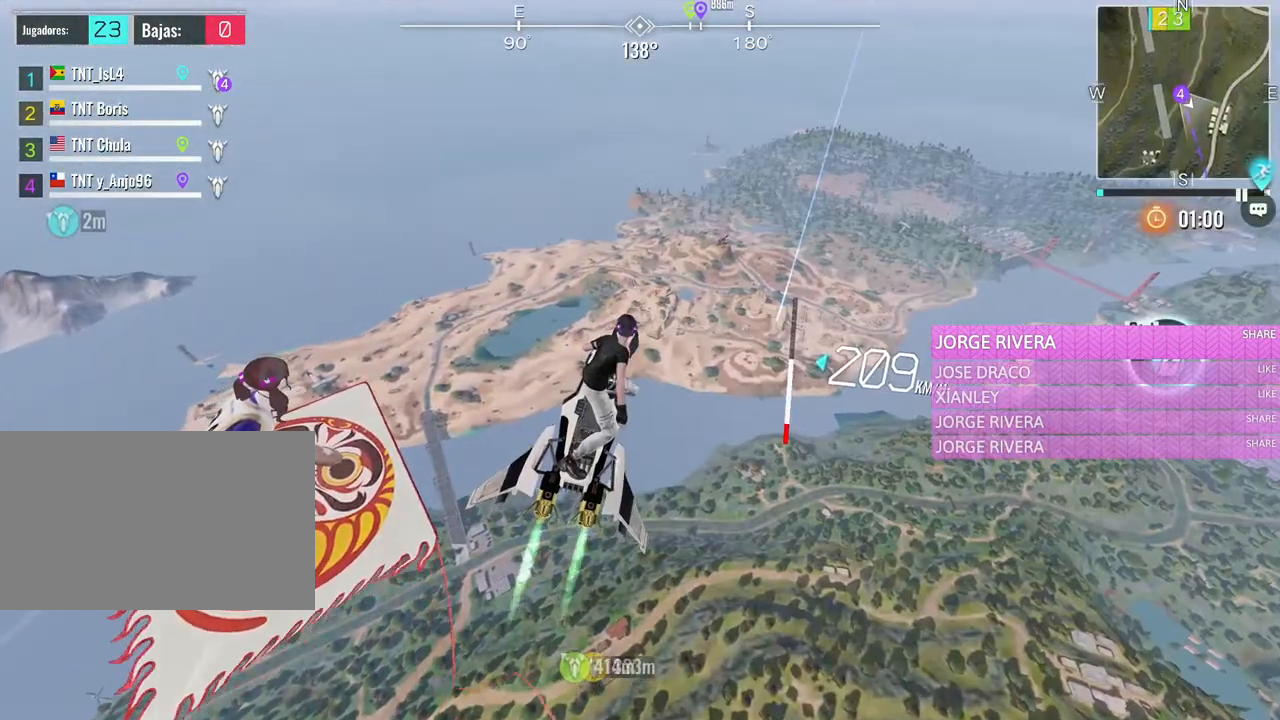
{"keys": ["d", "w"], "mouse": [], "events": [[117, "alt", "up"]]}
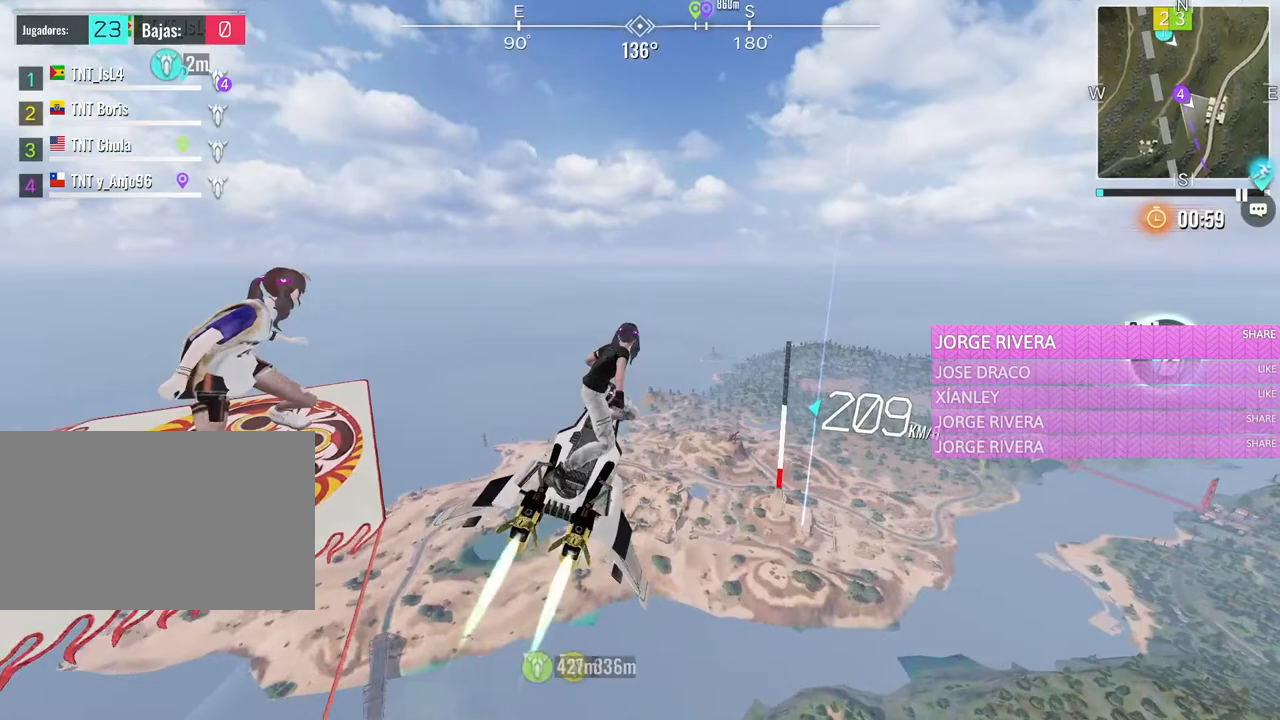
{"keys": ["d", "w"], "mouse": [], "events": []}
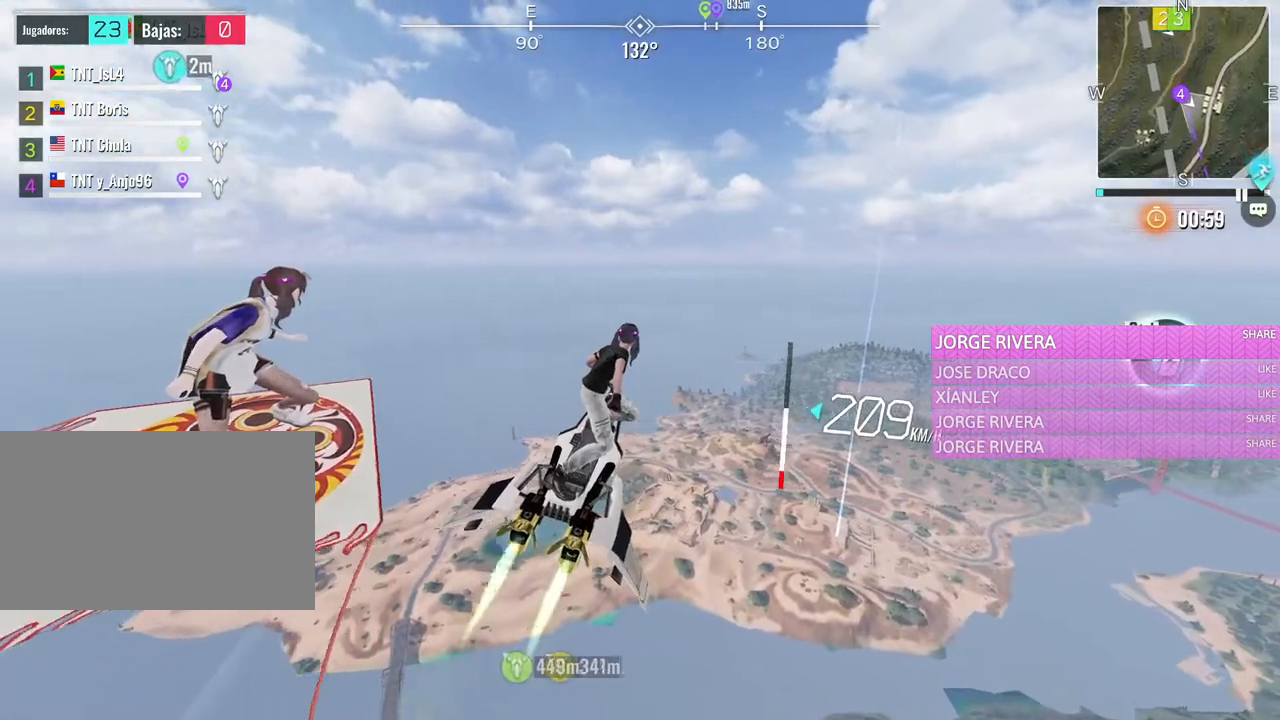
{"keys": ["d", "w"], "mouse": [], "events": []}
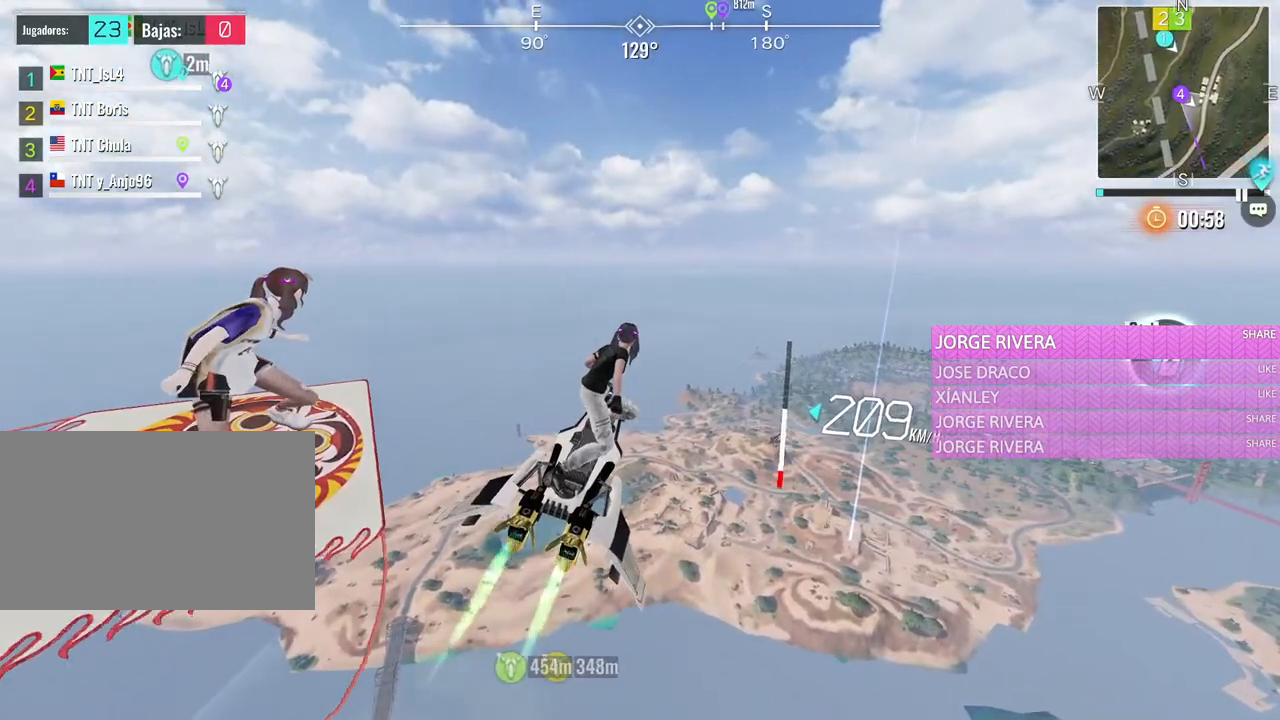
{"keys": ["d", "w"], "mouse": [], "events": []}
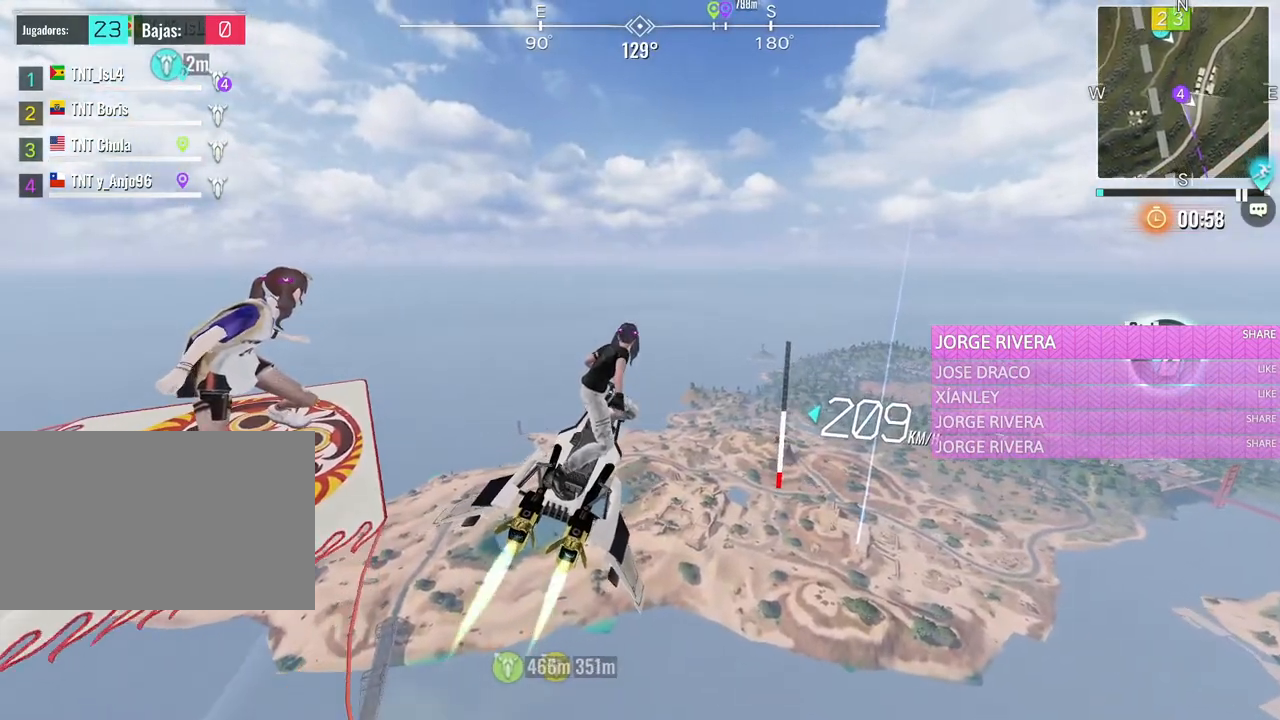
{"keys": ["d", "w"], "mouse": [], "events": []}
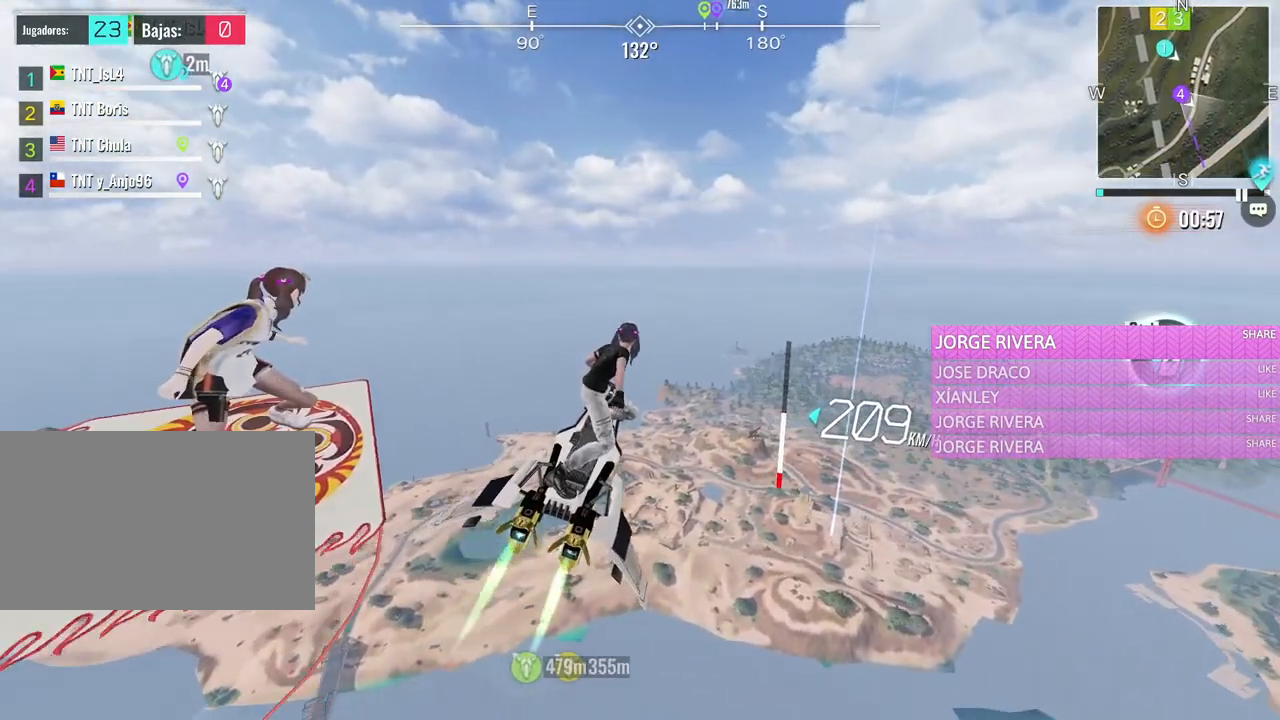
{"keys": ["alt", "d", "w"], "mouse": [], "events": [[383, "alt", "down"]]}
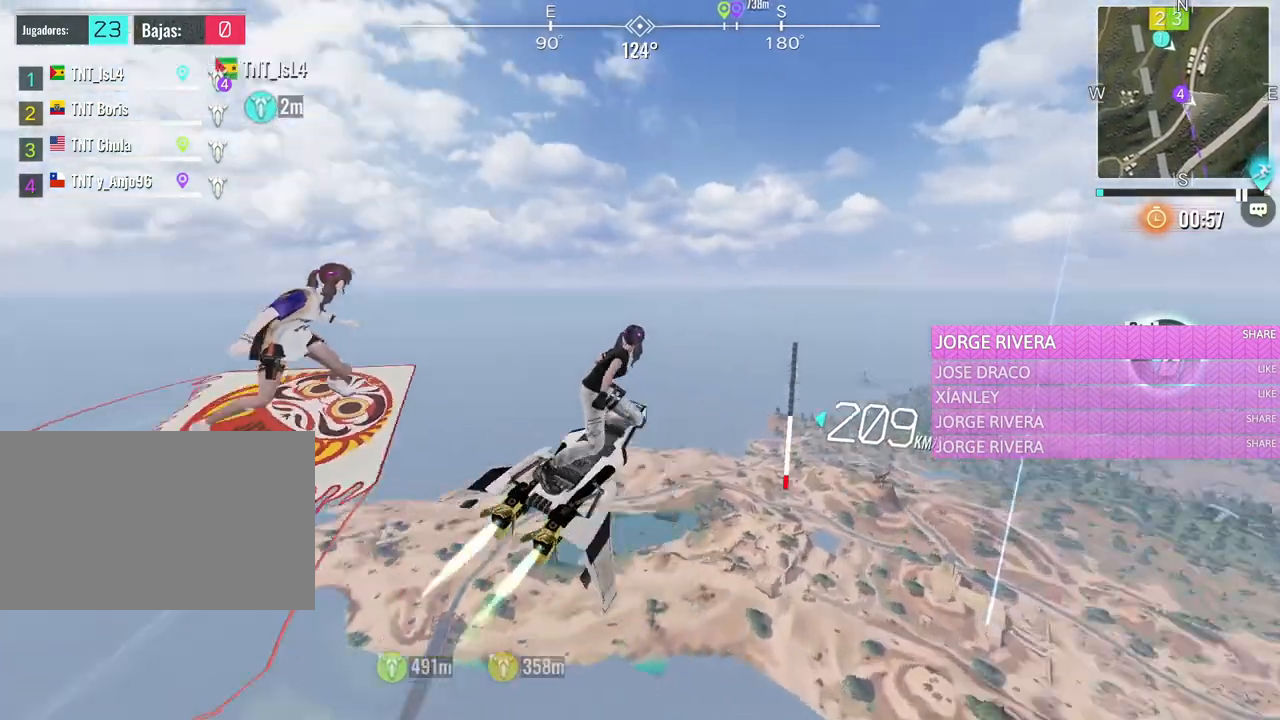
{"keys": ["alt", "d", "w"], "mouse": [], "events": []}
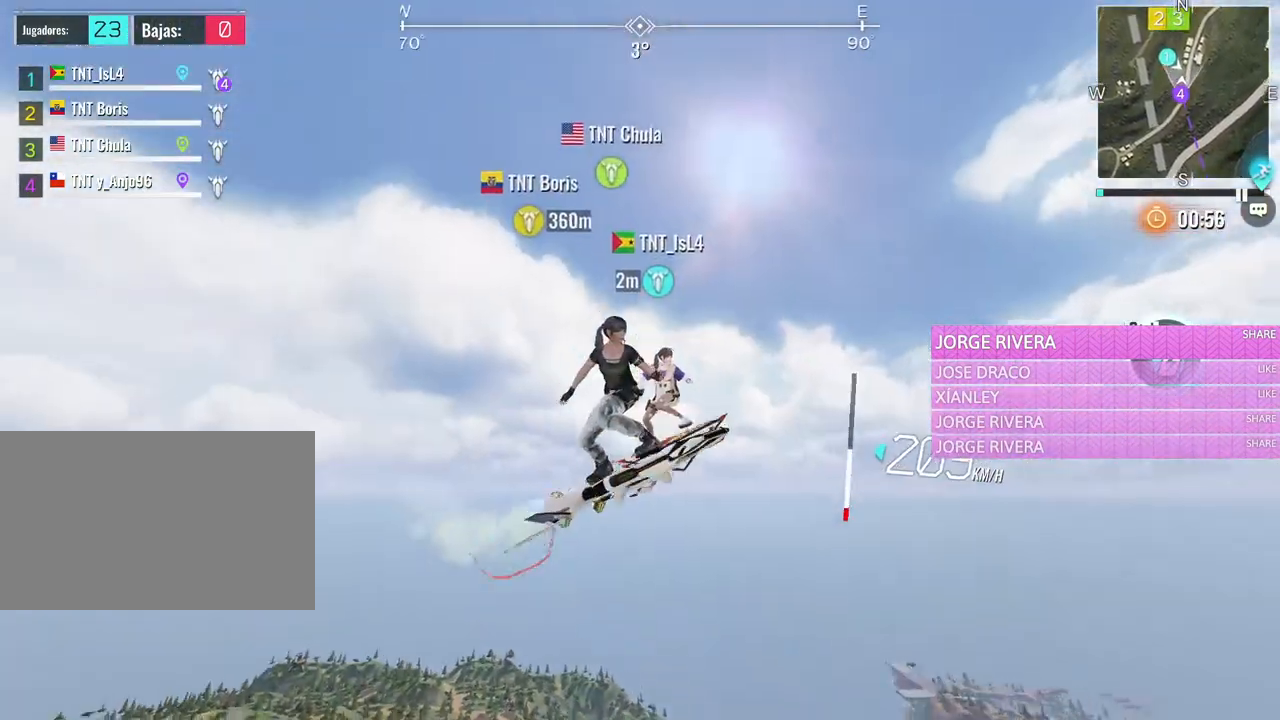
{"keys": ["alt", "d", "w"], "mouse": [], "events": []}
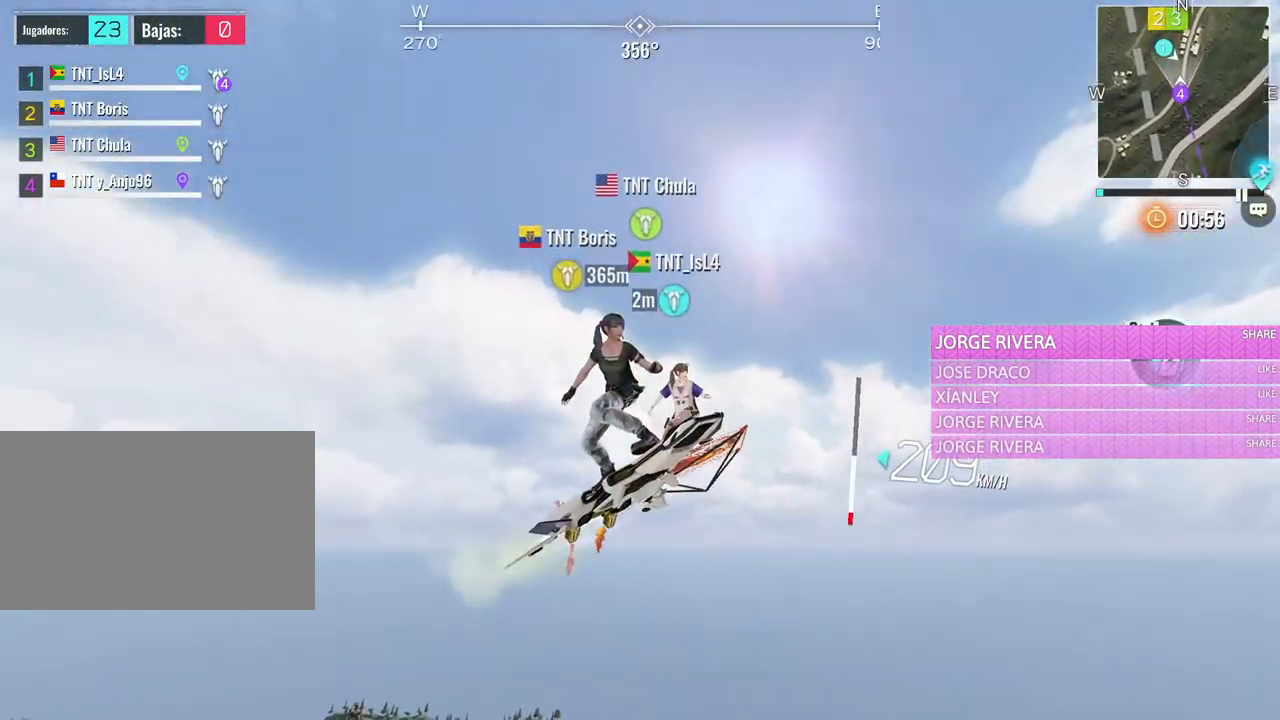
{"keys": ["alt", "d", "w"], "mouse": [], "events": []}
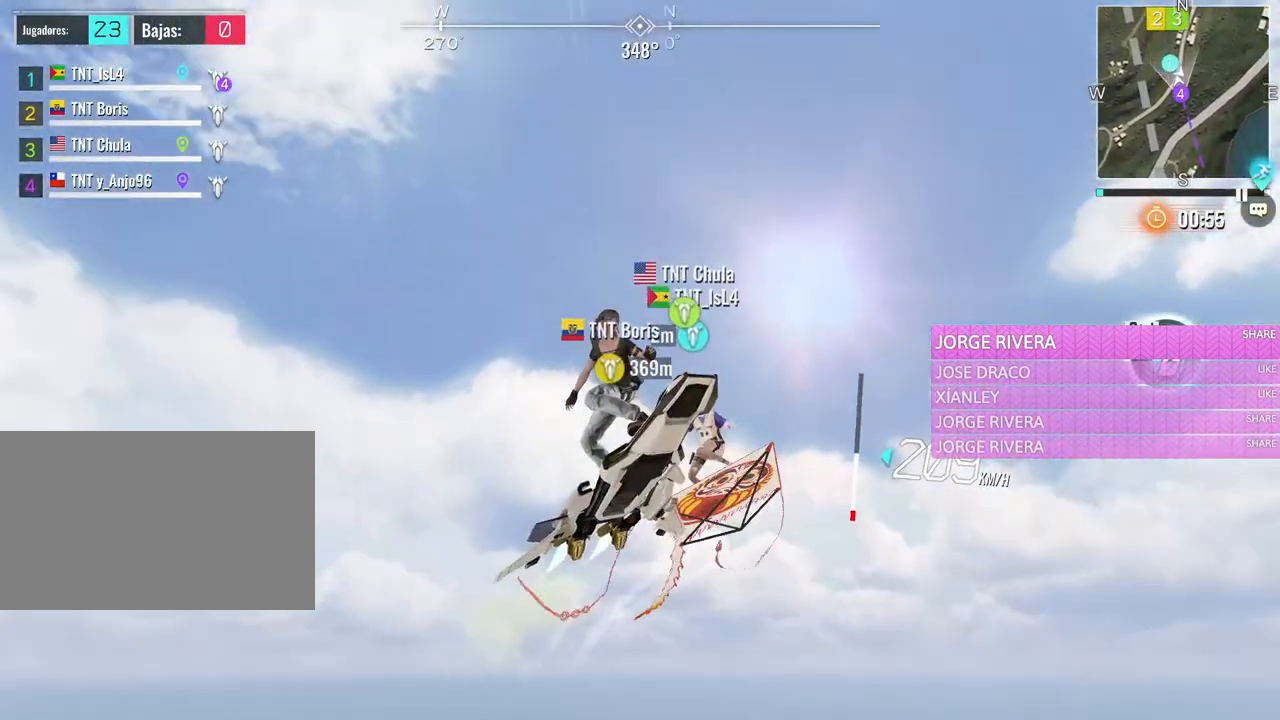
{"keys": ["alt", "d", "w"], "mouse": [], "events": []}
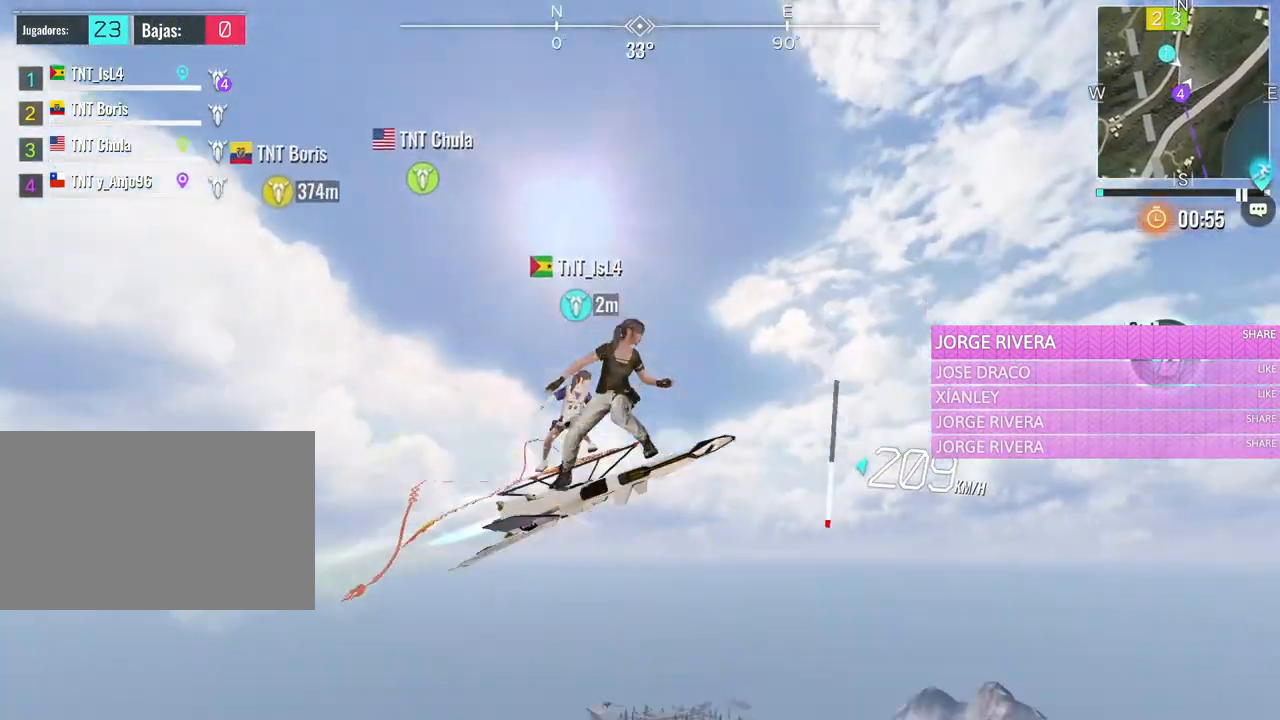
{"keys": ["alt", "d", "w"], "mouse": [], "events": []}
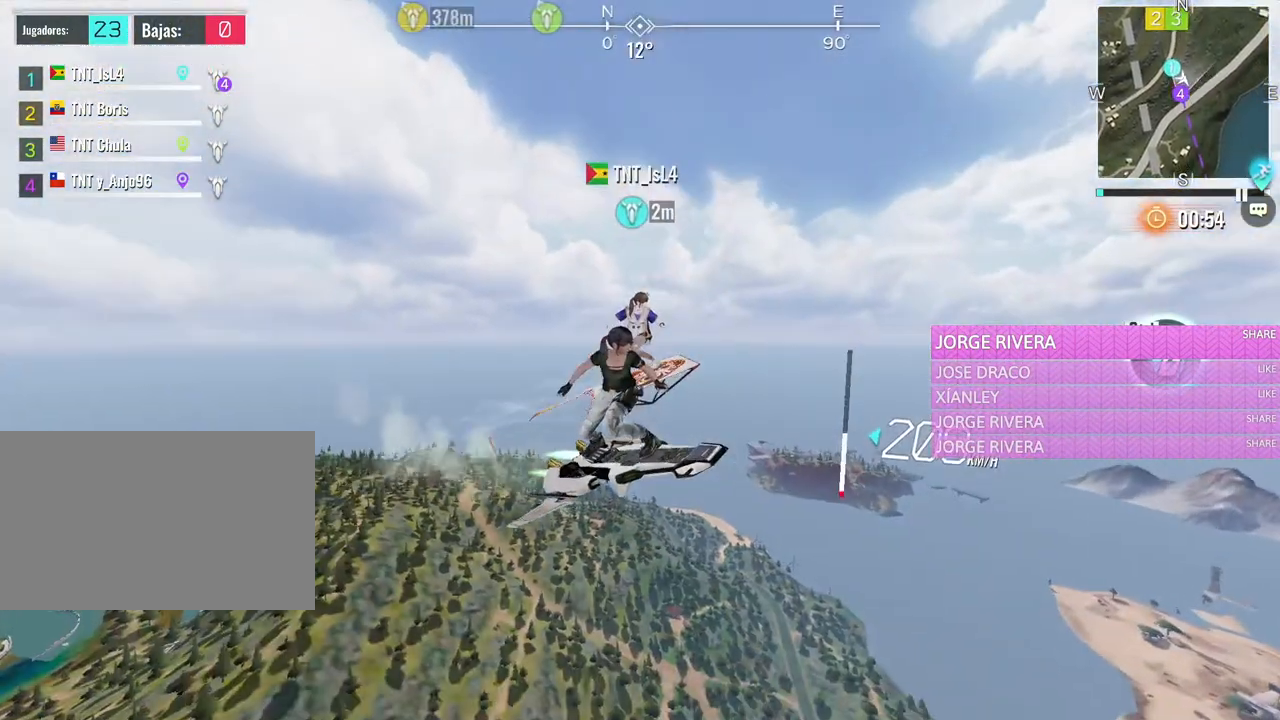
{"keys": ["alt", "d", "w"], "mouse": [], "events": []}
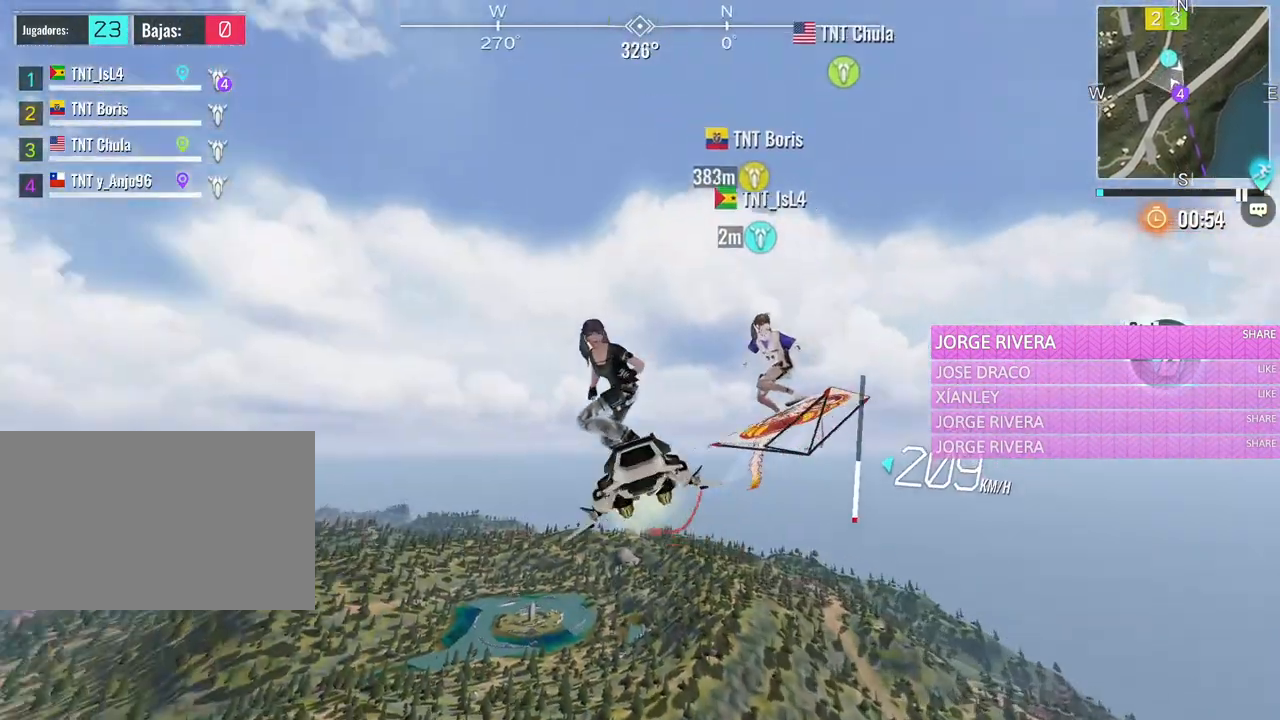
{"keys": ["alt", "d", "w"], "mouse": [], "events": []}
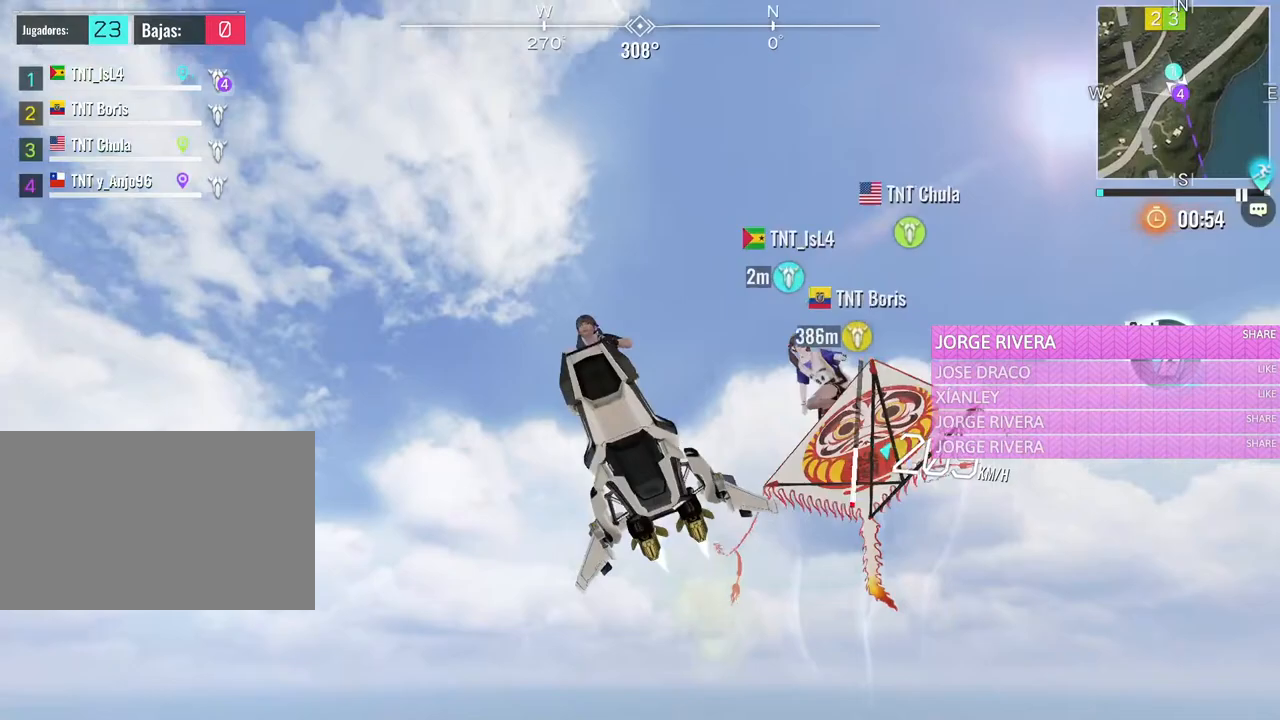
{"keys": ["alt", "d", "w"], "mouse": [], "events": []}
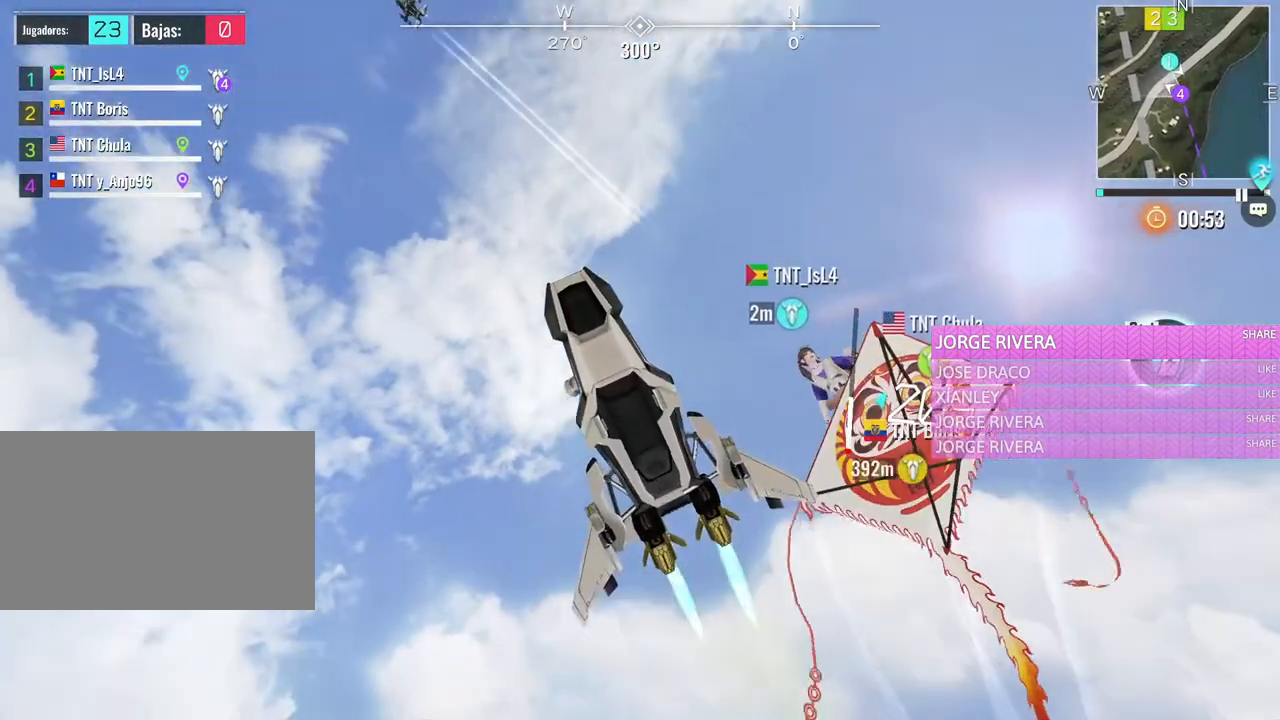
{"keys": ["alt", "d", "w"], "mouse": [], "events": []}
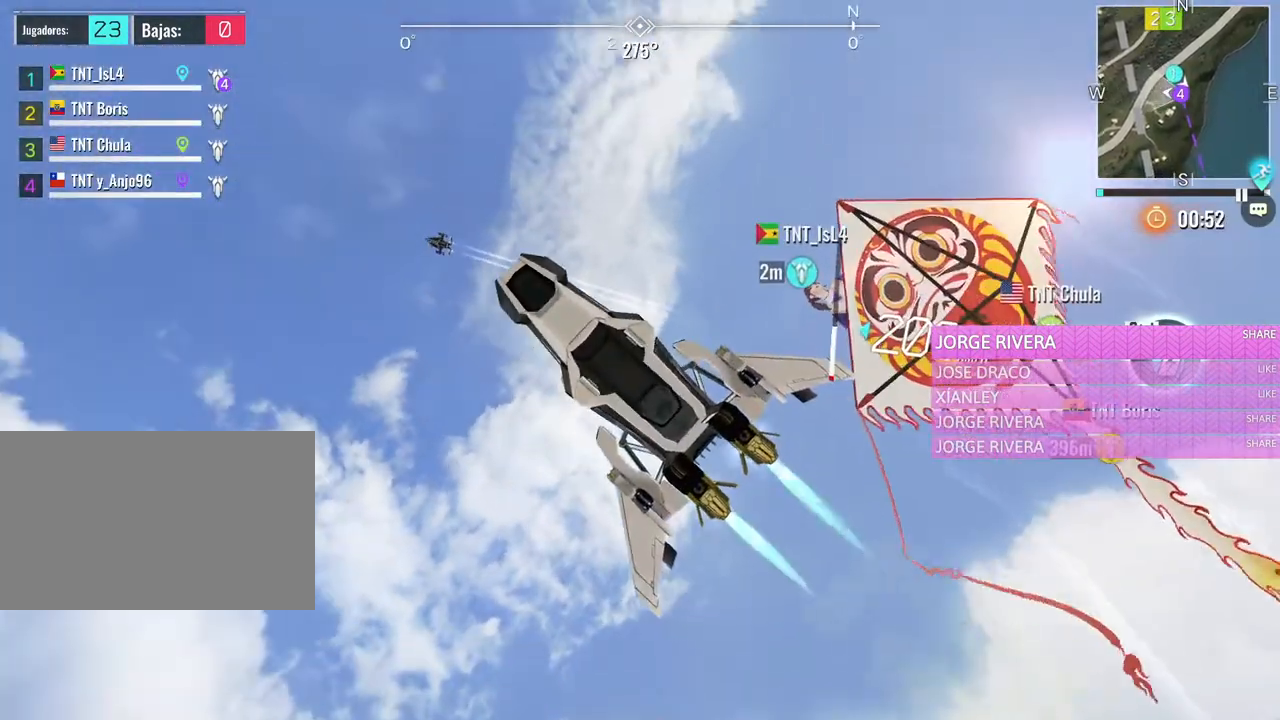
{"keys": ["alt", "d", "w"], "mouse": [], "events": []}
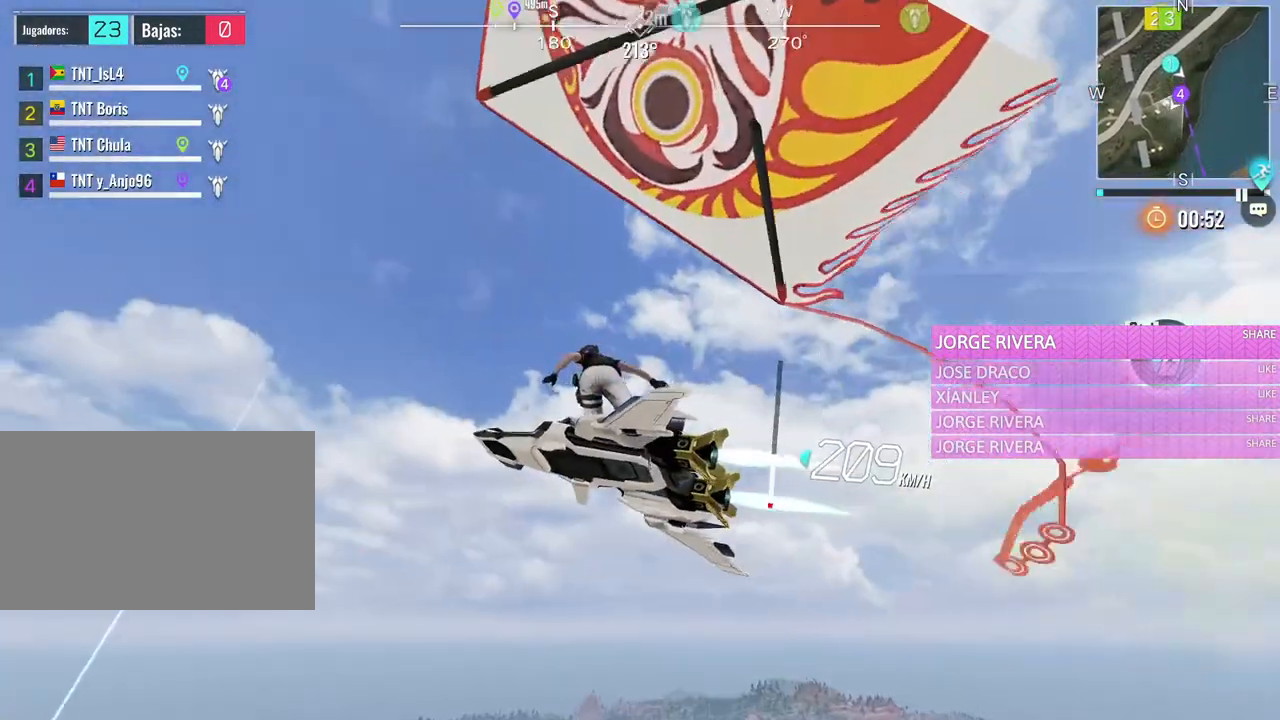
{"keys": ["alt", "d", "w"], "mouse": [], "events": []}
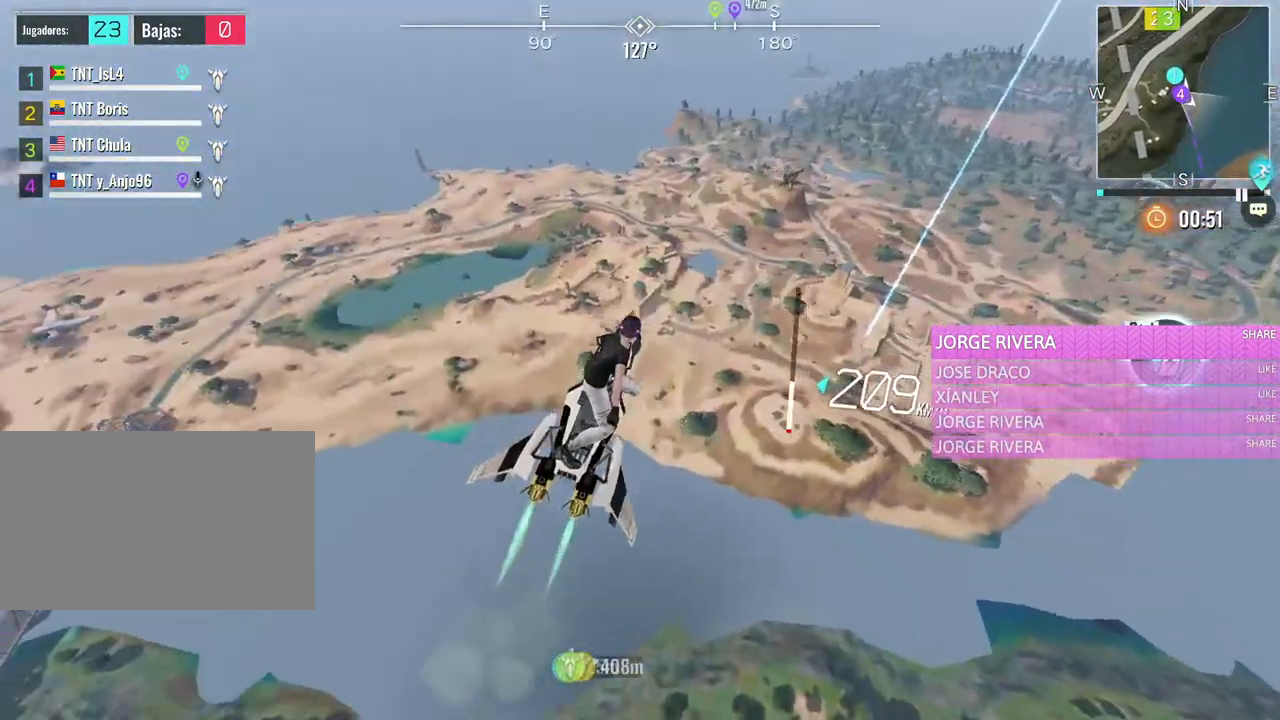
{"keys": ["alt", "d", "w"], "mouse": [], "events": []}
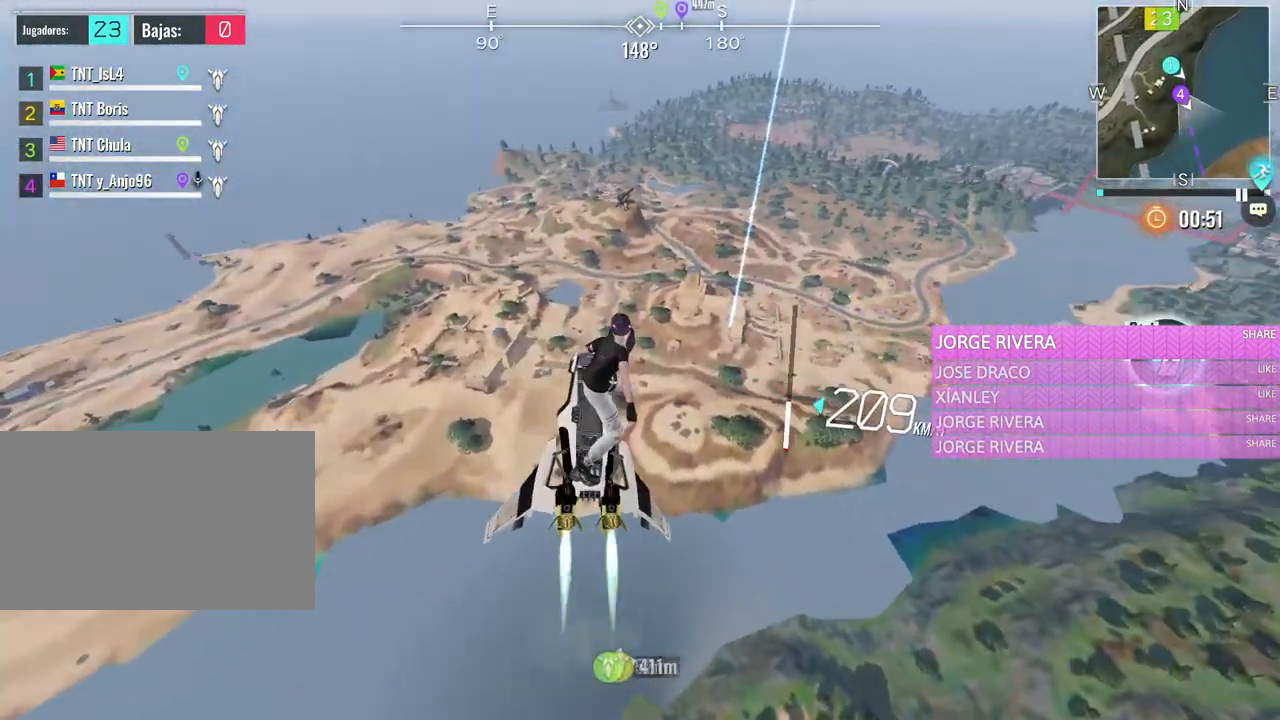
{"keys": ["alt", "d", "w"], "mouse": [], "events": []}
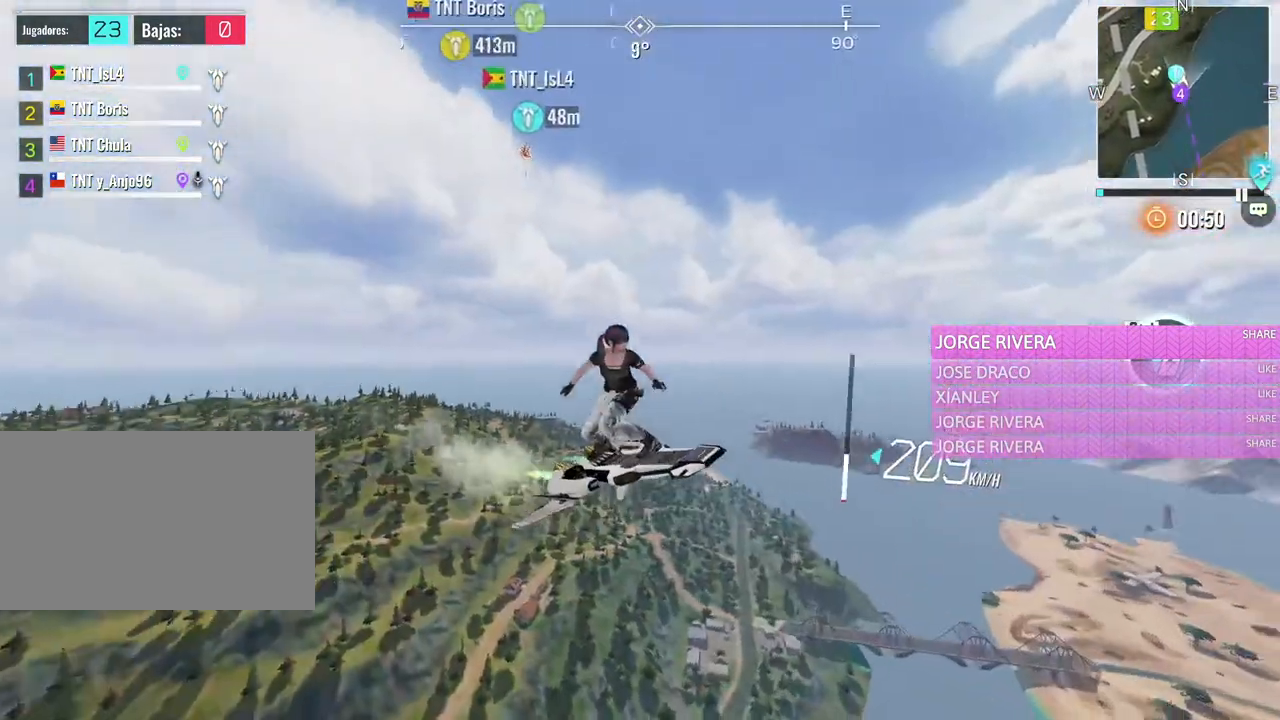
{"keys": ["alt", "d", "w"], "mouse": [], "events": []}
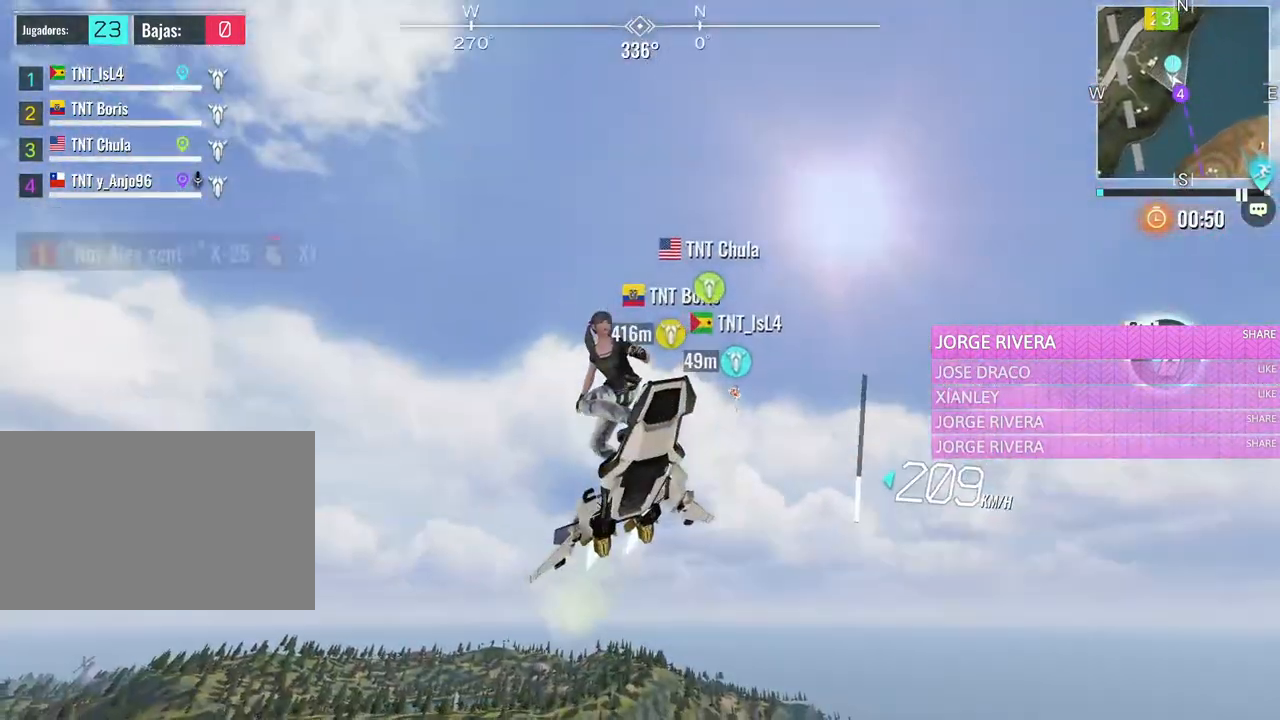
{"keys": ["alt", "d", "w"], "mouse": [], "events": []}
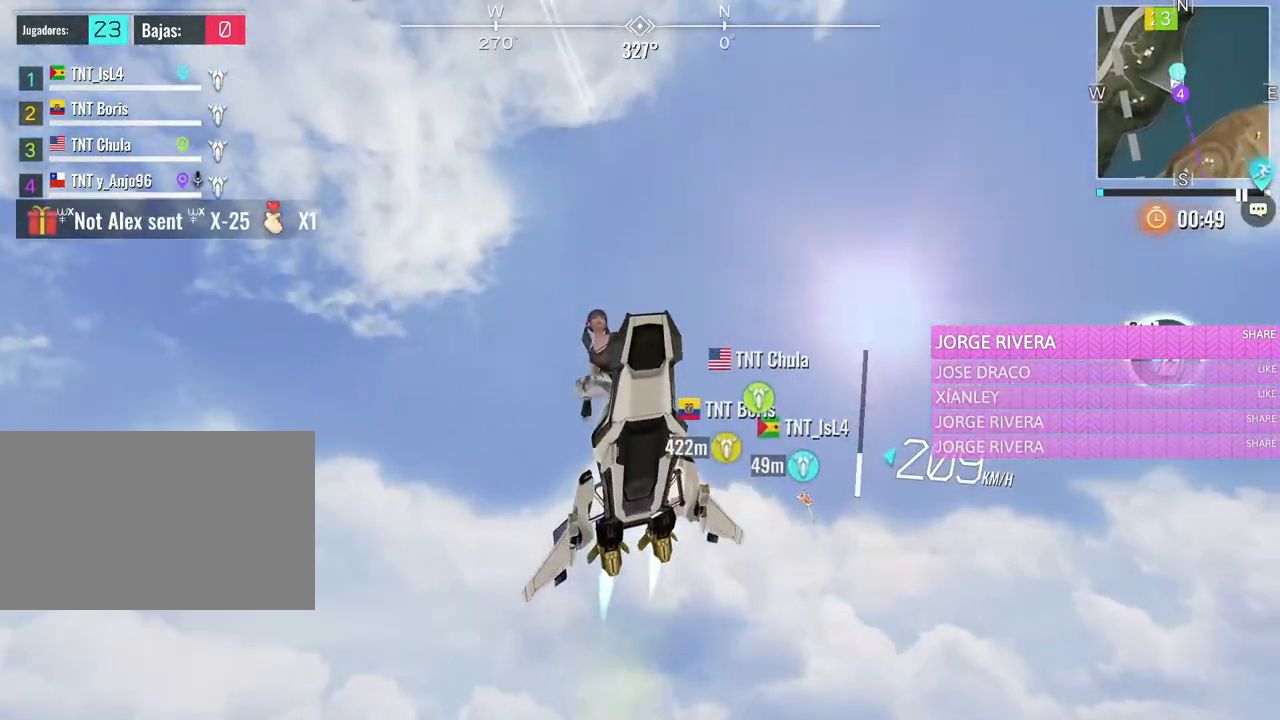
{"keys": ["alt", "d", "w"], "mouse": [], "events": []}
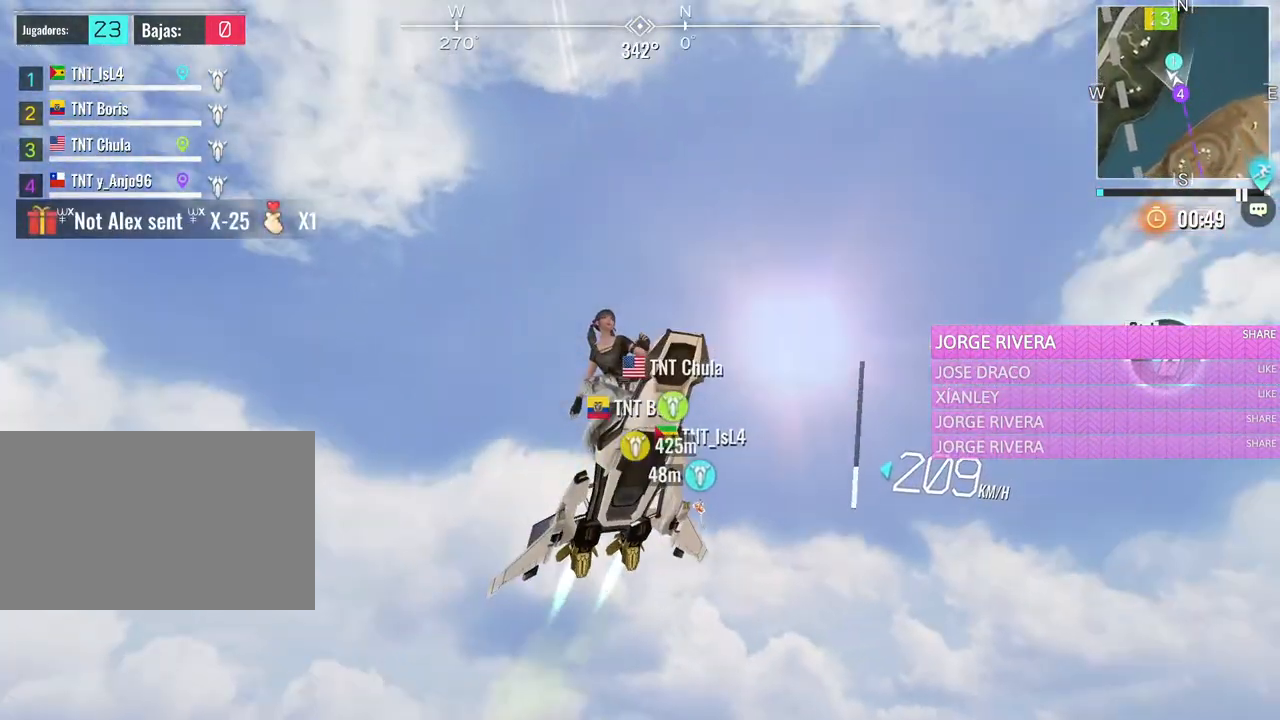
{"keys": ["alt", "d", "w"], "mouse": [], "events": []}
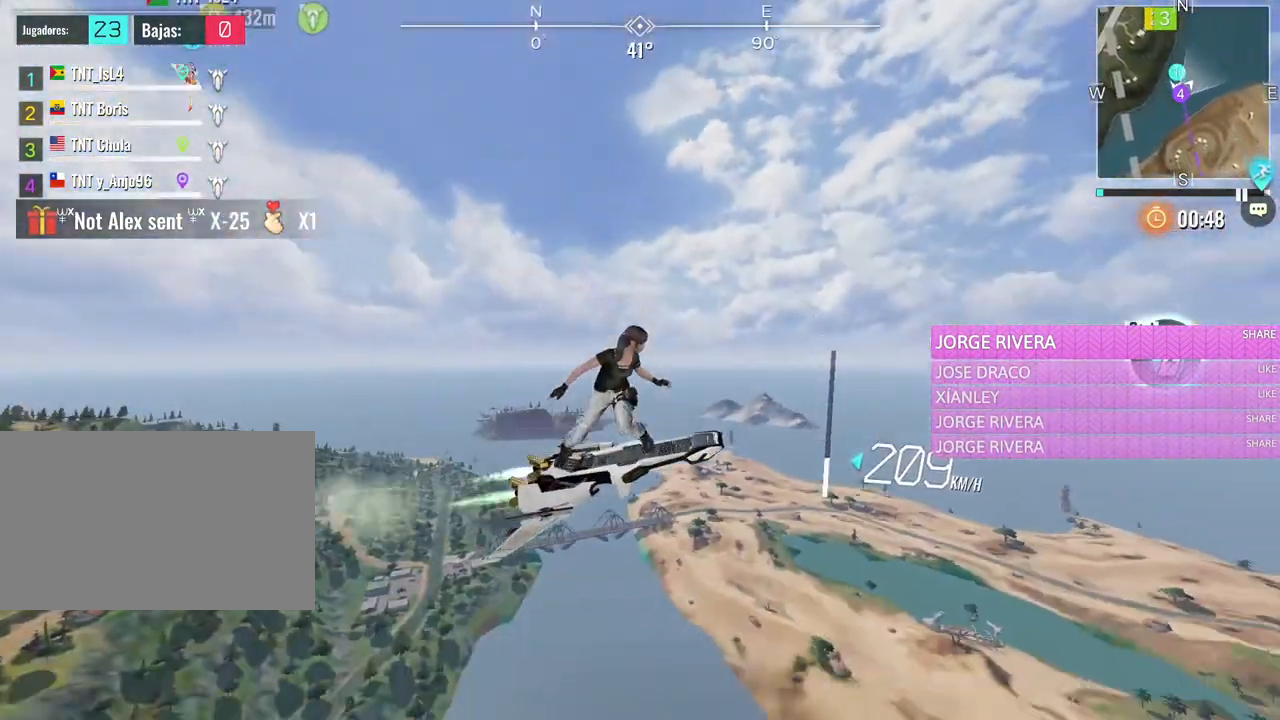
{"keys": ["alt", "d", "w"], "mouse": [], "events": []}
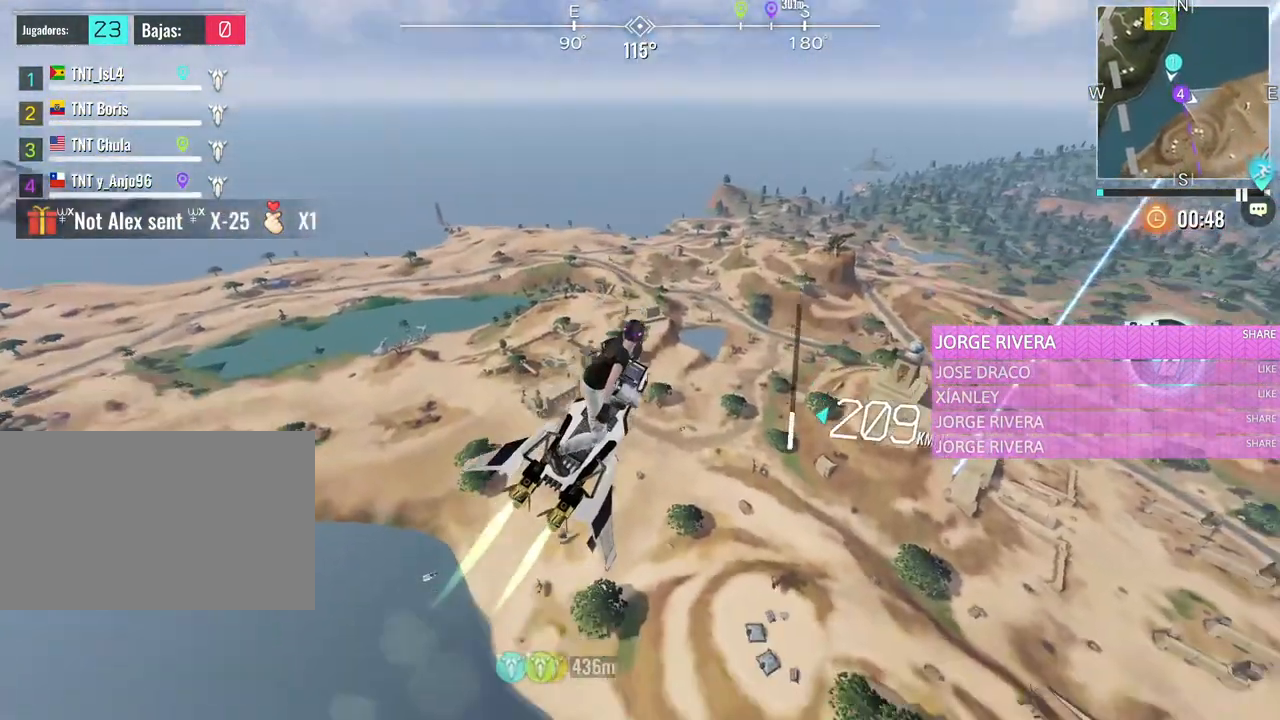
{"keys": ["alt", "d", "w"], "mouse": [], "events": []}
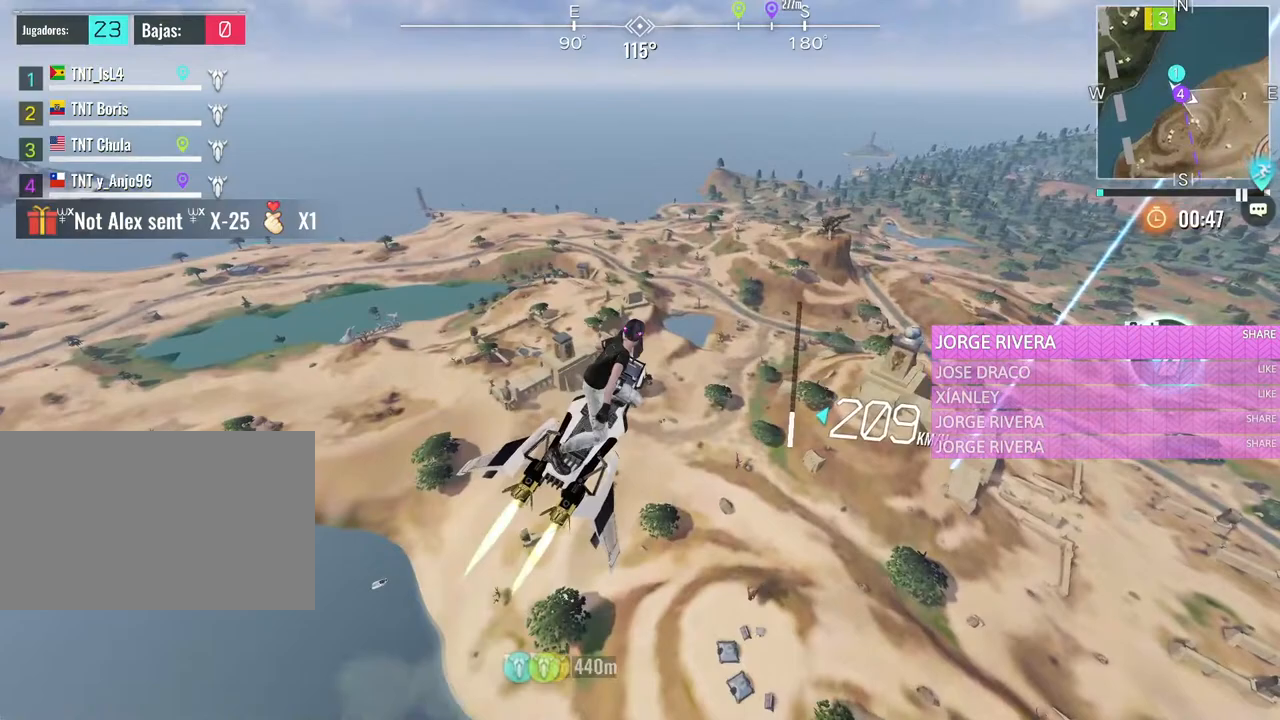
{"keys": ["alt", "d", "w"], "mouse": [], "events": []}